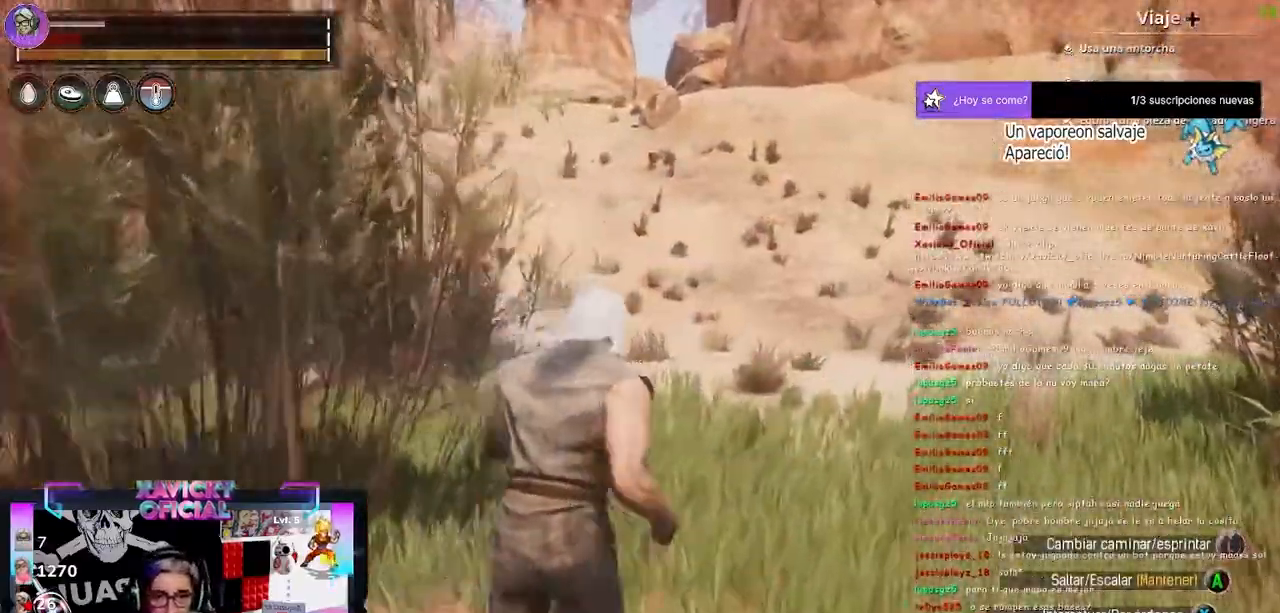
Gameplay with a controller (Xbox layout); each line is a JSON object with the inputs held at the frame after it (dt_ms = milliseconds from this image to that frame). "events" lists button and stick changes between this image and that frame as [ms after this image, input, new state], when the widget could be followed in between.
{"dt_ms": 500, "buttons": [], "left_stick": "up-right", "right_stick": "center", "events": []}
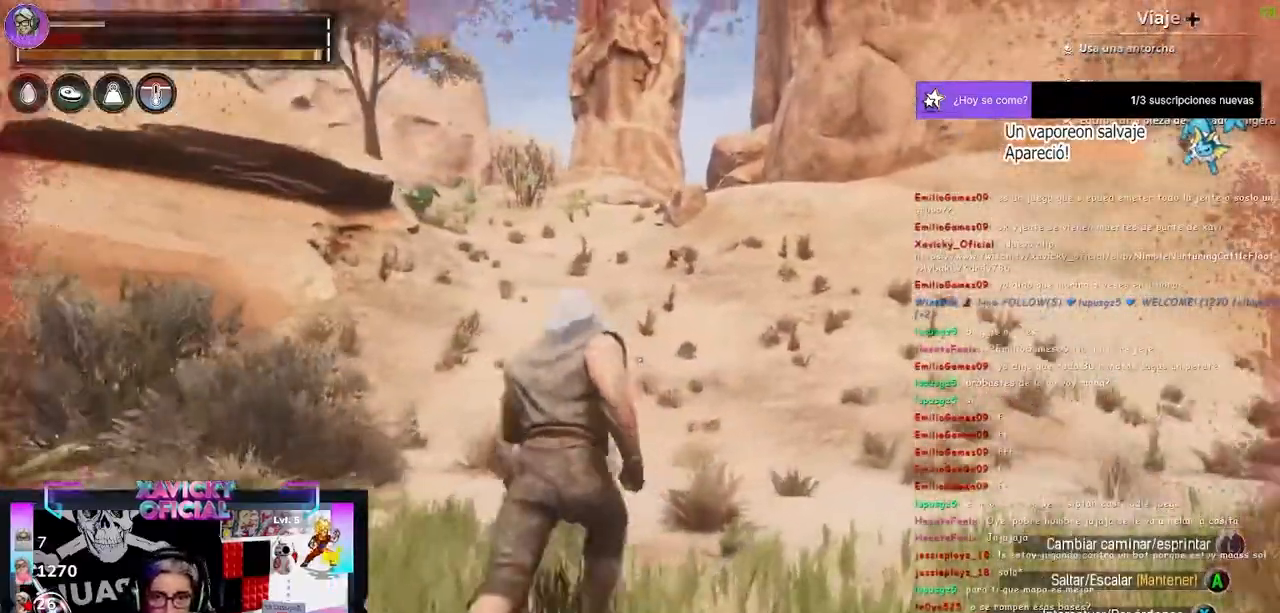
{"dt_ms": 500, "buttons": [], "left_stick": "up-right", "right_stick": "up-left", "events": [[33, "right_stick", "up-left"]]}
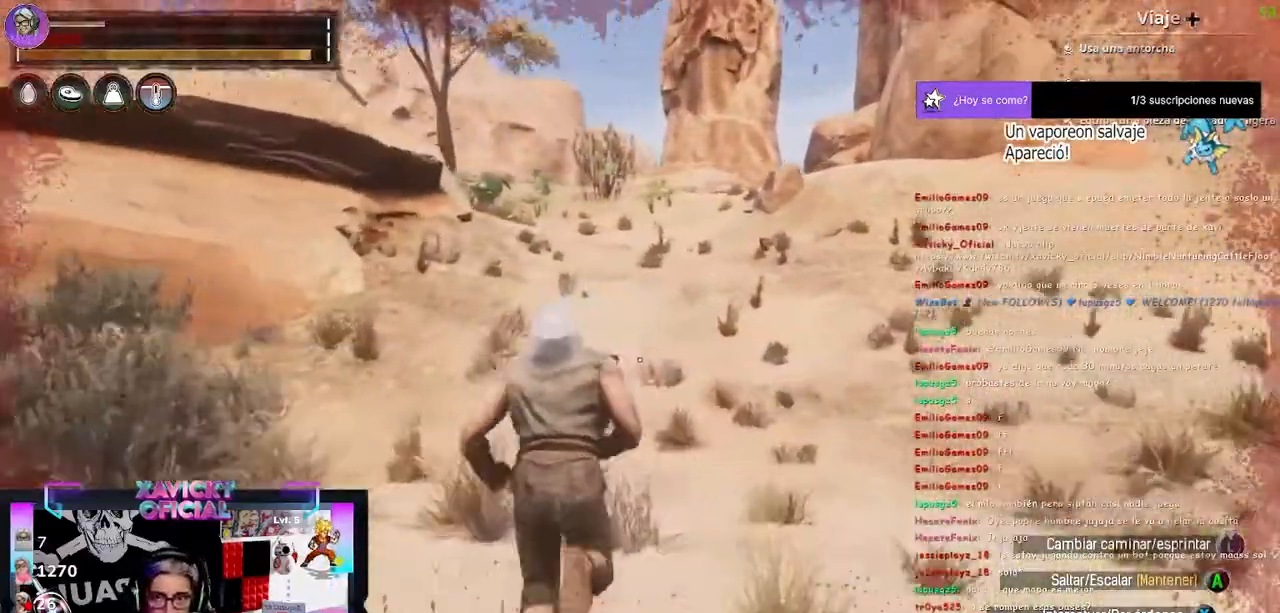
{"dt_ms": 500, "buttons": [], "left_stick": "up-right", "right_stick": "up-left", "events": []}
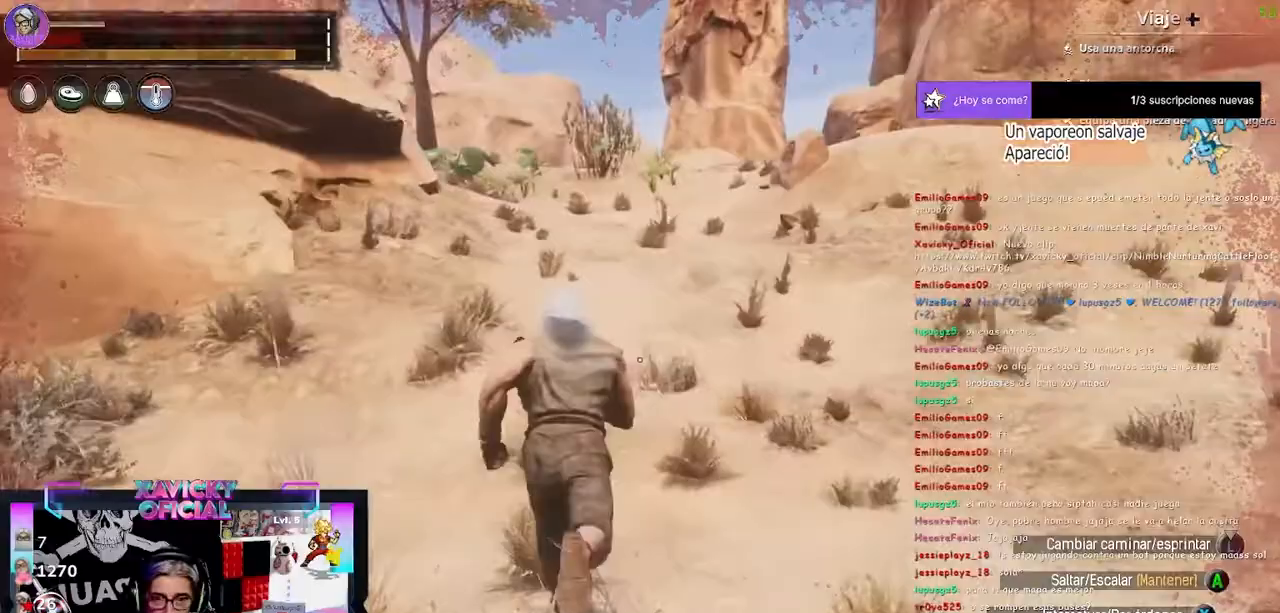
{"dt_ms": 500, "buttons": [], "left_stick": "up-right", "right_stick": "up-left", "events": []}
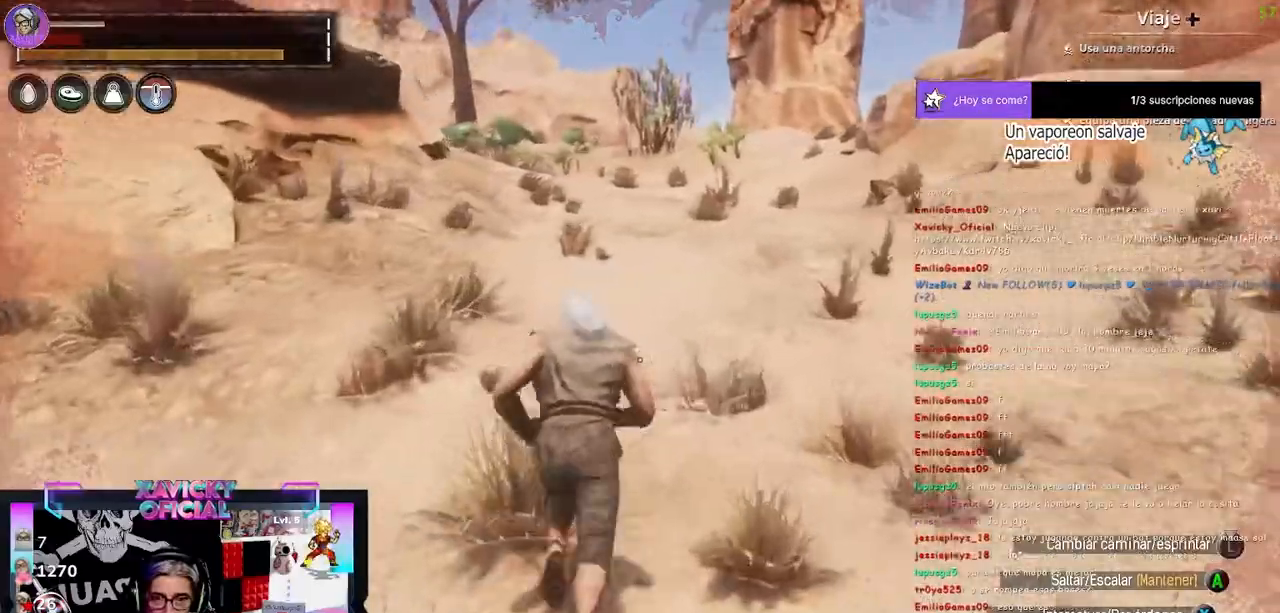
{"dt_ms": 500, "buttons": [], "left_stick": "up-right", "right_stick": "center", "events": [[367, "right_stick", "center"]]}
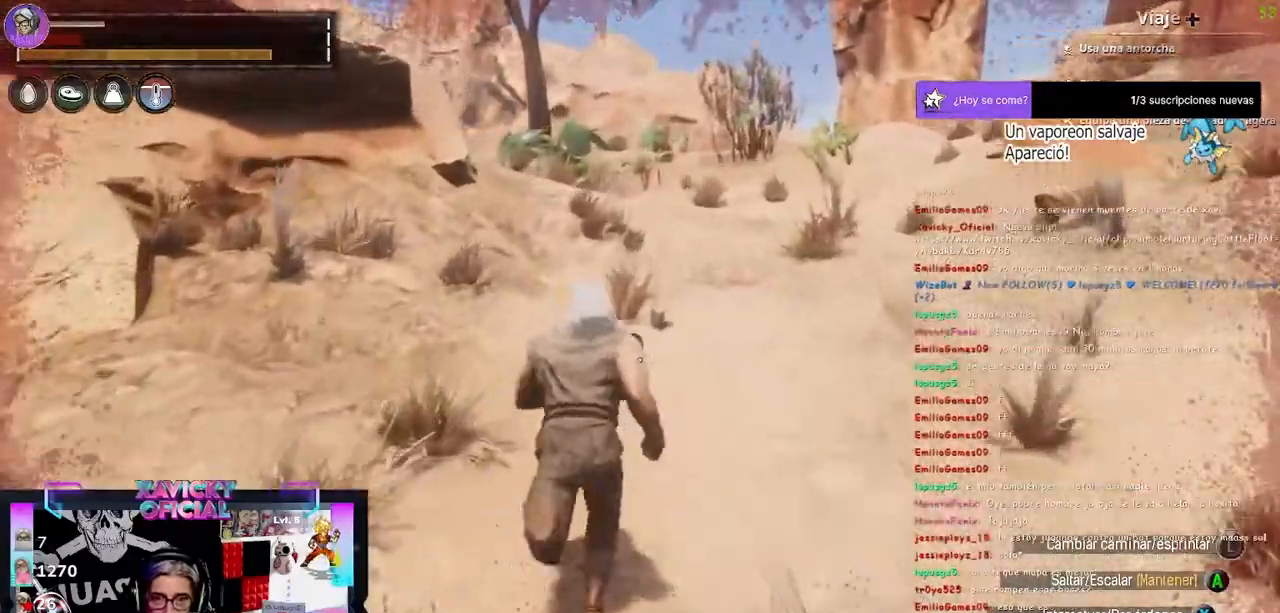
{"dt_ms": 500, "buttons": [], "left_stick": "up-right", "right_stick": "center", "events": []}
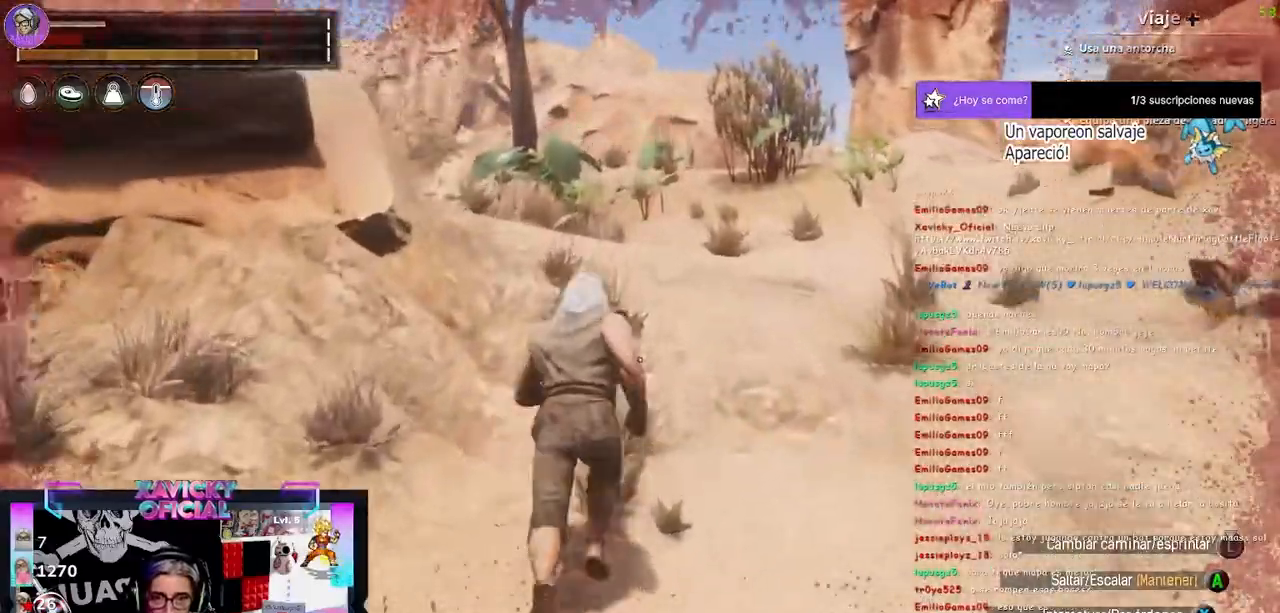
{"dt_ms": 500, "buttons": [], "left_stick": "up-right", "right_stick": "left", "events": [[133, "right_stick", "left"]]}
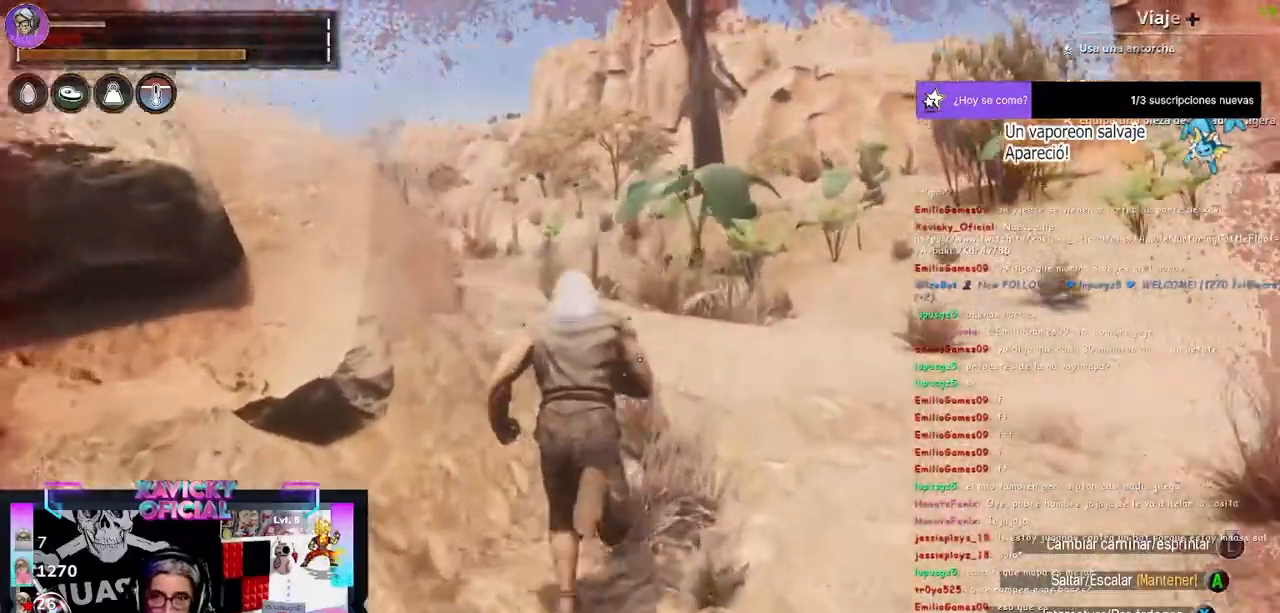
{"dt_ms": 500, "buttons": [], "left_stick": "up-right", "right_stick": "center", "events": [[33, "right_stick", "center"]]}
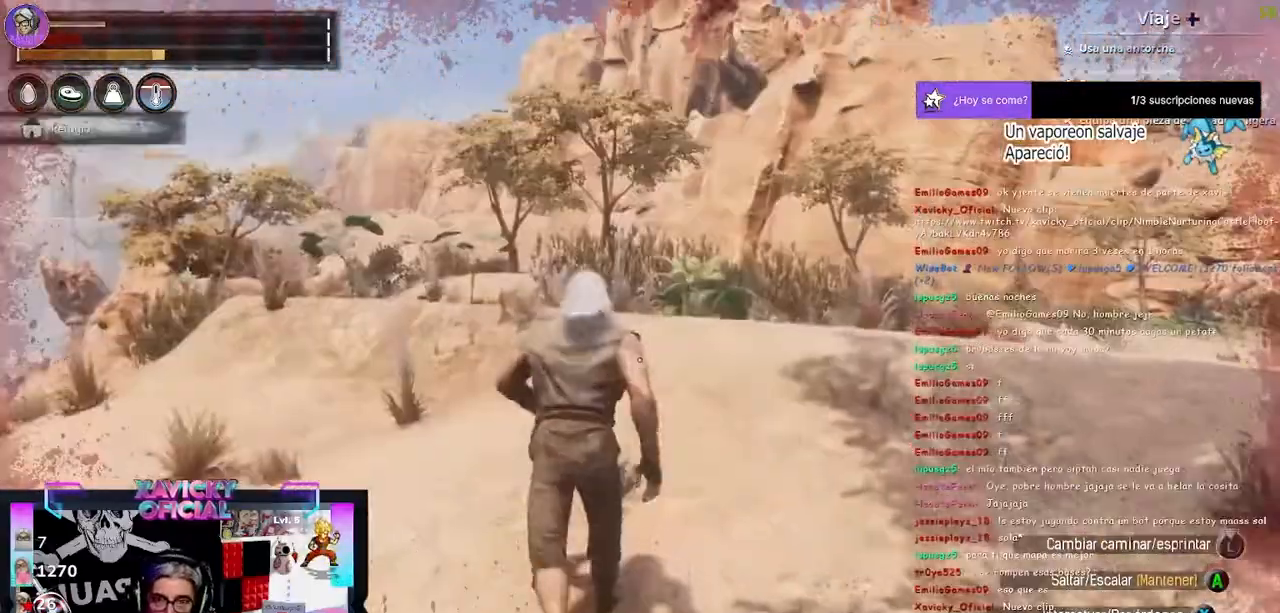
{"dt_ms": 500, "buttons": [], "left_stick": "up-right", "right_stick": "center", "events": [[167, "right_stick", "right"], [500, "right_stick", "center"]]}
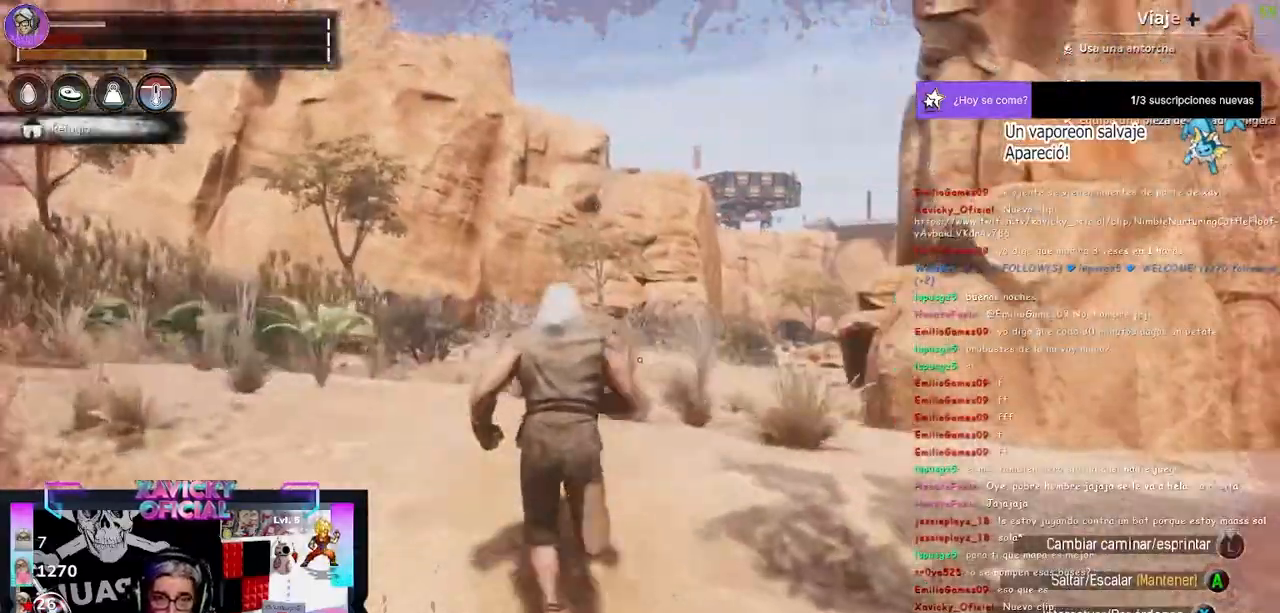
{"dt_ms": 500, "buttons": [], "left_stick": "up-right", "right_stick": "center", "events": []}
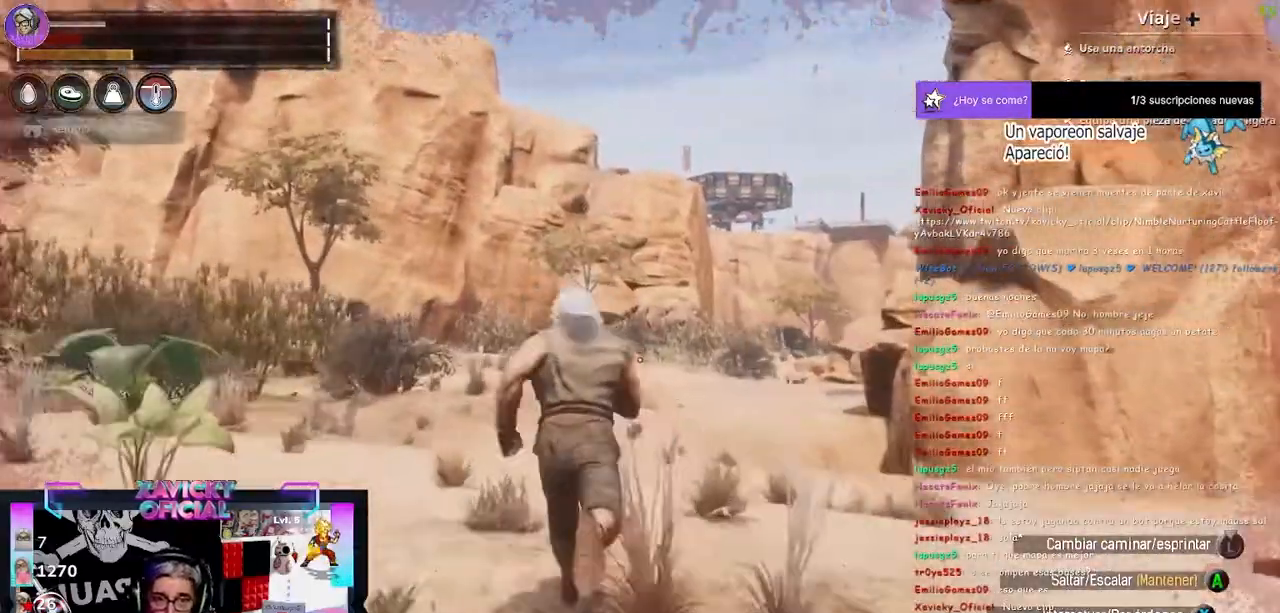
{"dt_ms": 500, "buttons": [], "left_stick": "up-right", "right_stick": "center", "events": [[433, "right_stick", "left"], [500, "right_stick", "center"]]}
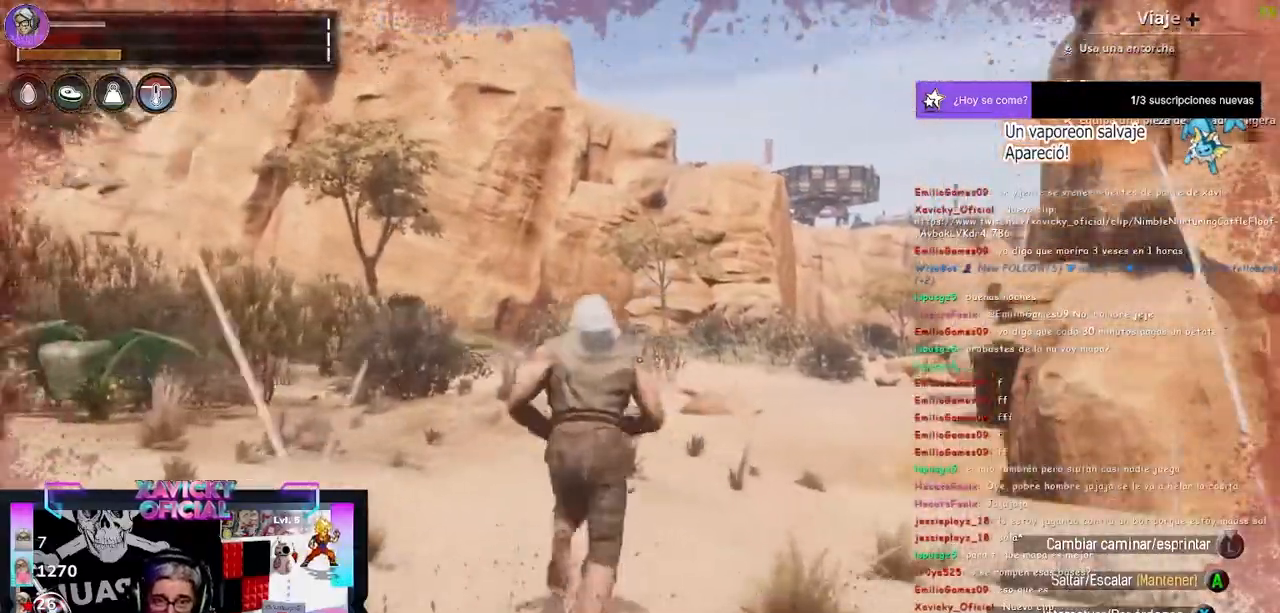
{"dt_ms": 500, "buttons": [], "left_stick": "up-right", "right_stick": "center", "events": []}
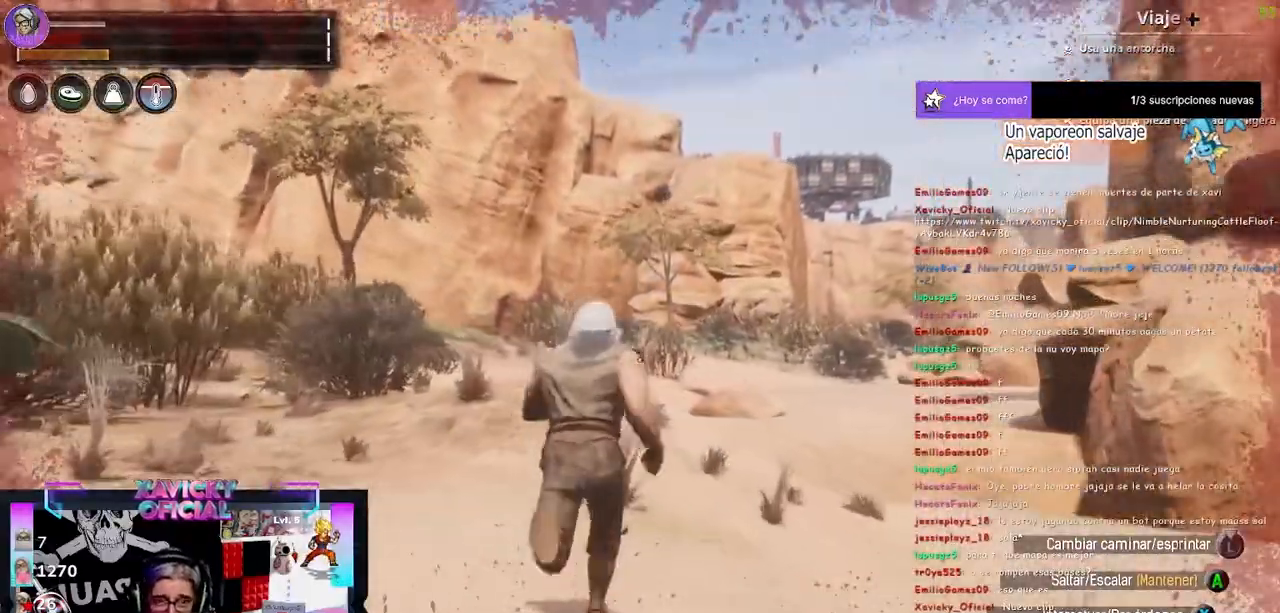
{"dt_ms": 500, "buttons": [], "left_stick": "up-right", "right_stick": "center", "events": [[233, "right_stick", "right"], [367, "right_stick", "center"]]}
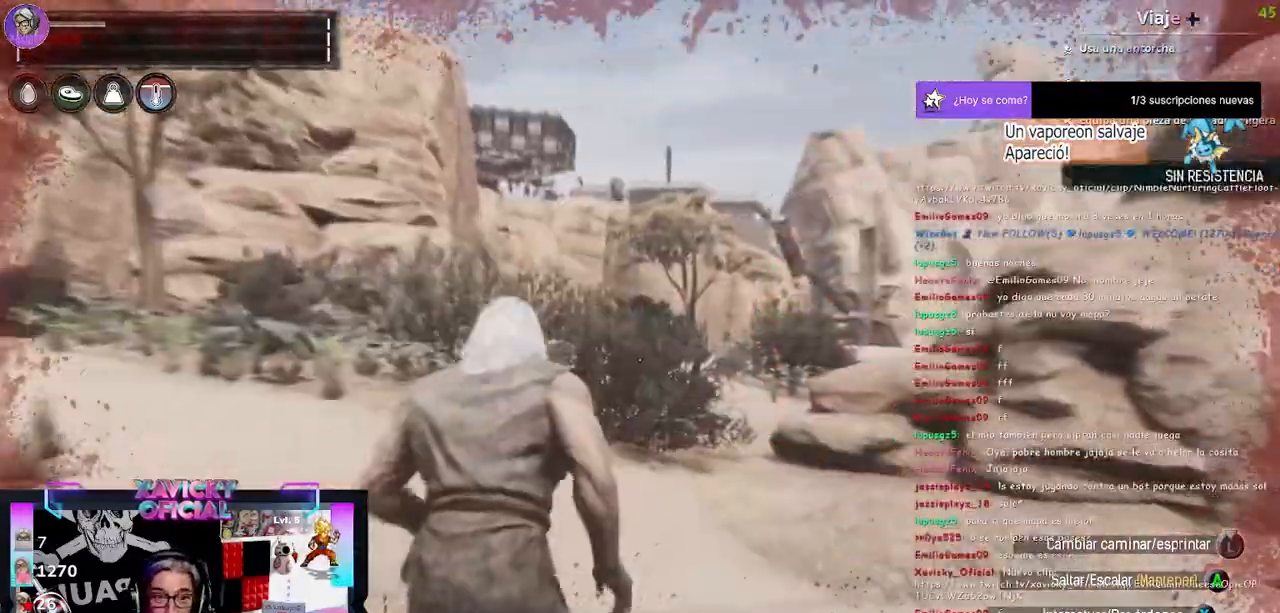
{"dt_ms": 500, "buttons": [], "left_stick": "up-right", "right_stick": "center", "events": []}
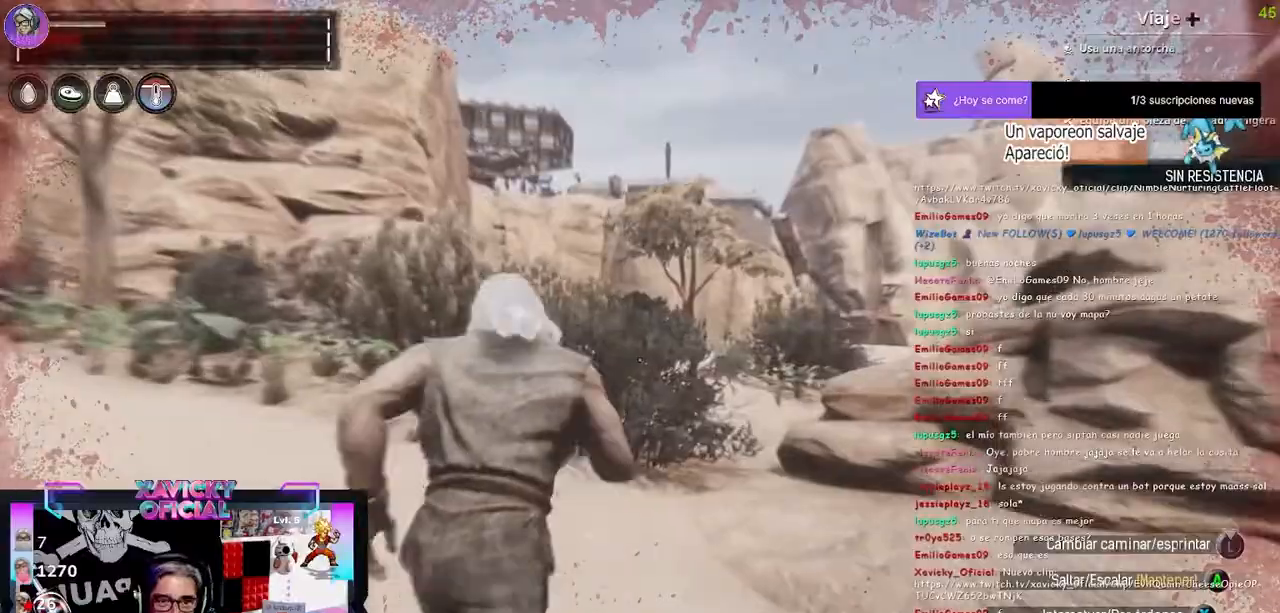
{"dt_ms": 500, "buttons": [], "left_stick": "up-right", "right_stick": "center", "events": []}
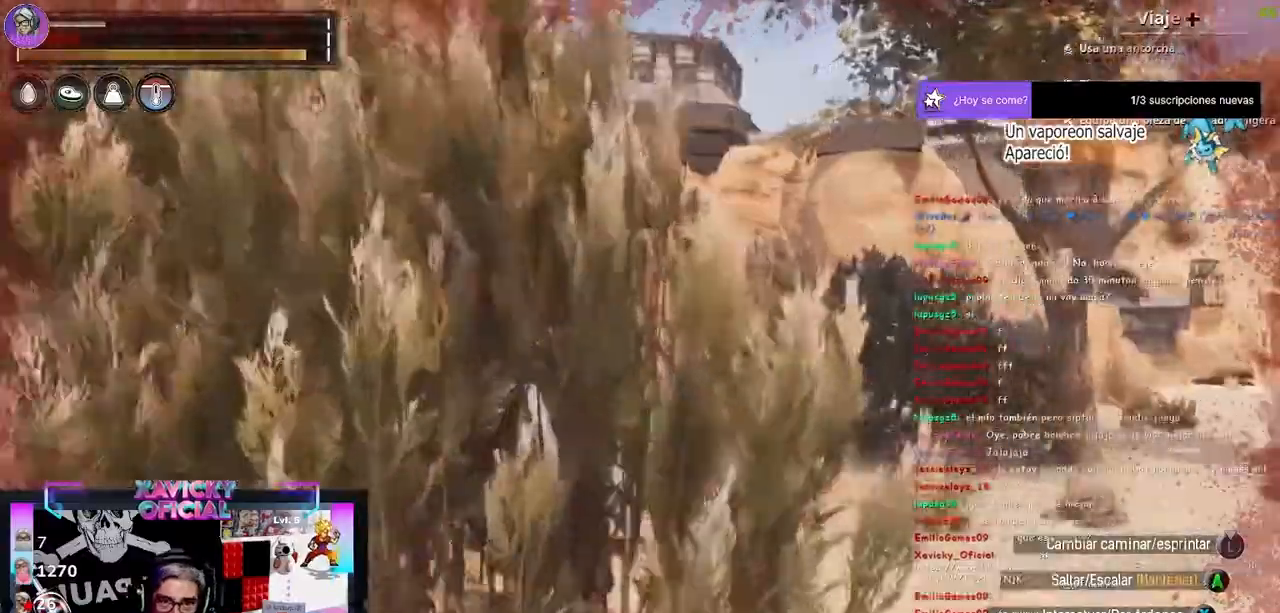
{"dt_ms": 500, "buttons": [], "left_stick": "up-right", "right_stick": "center", "events": []}
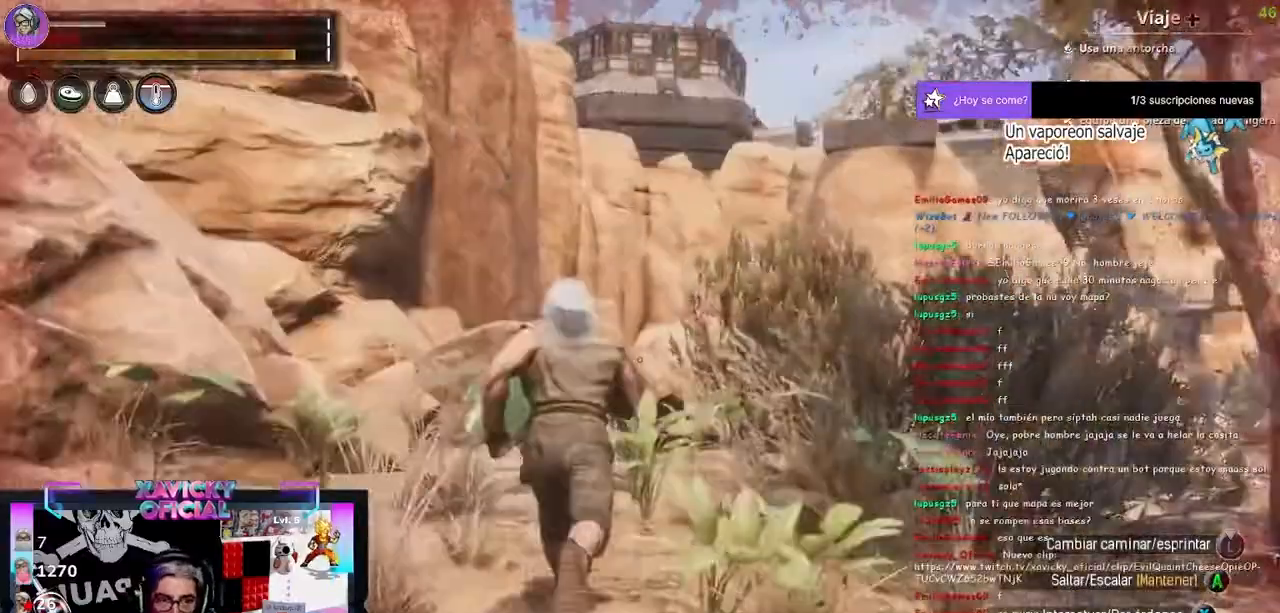
{"dt_ms": 500, "buttons": [], "left_stick": "up-right", "right_stick": "center", "events": []}
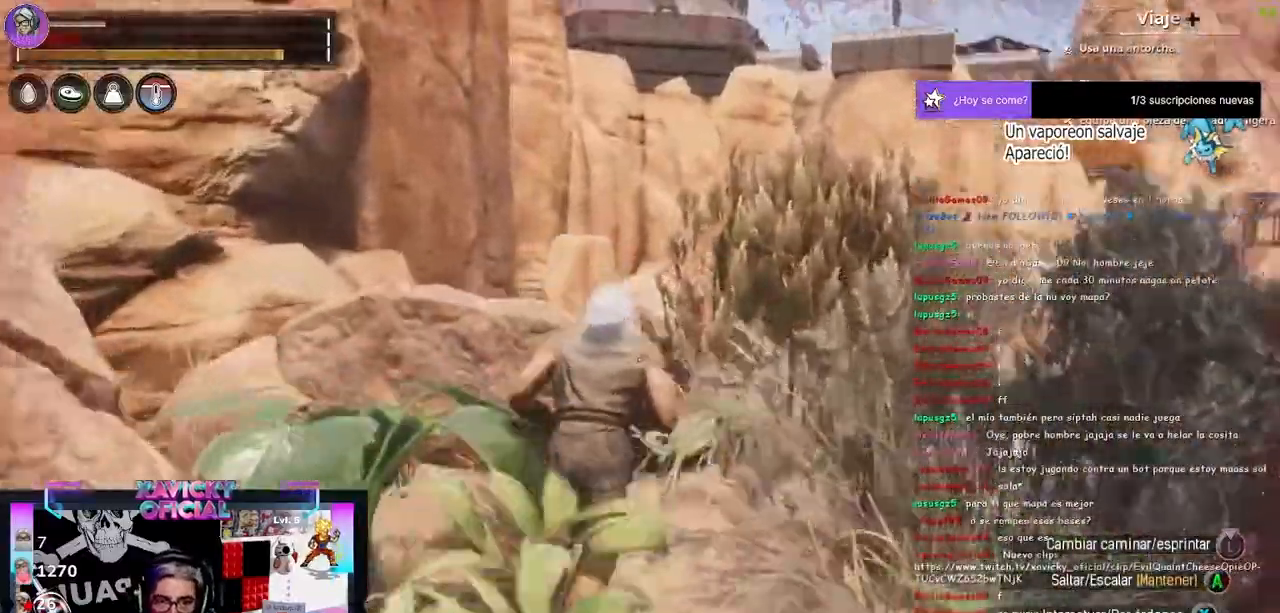
{"dt_ms": 500, "buttons": [], "left_stick": "up-right", "right_stick": "center", "events": []}
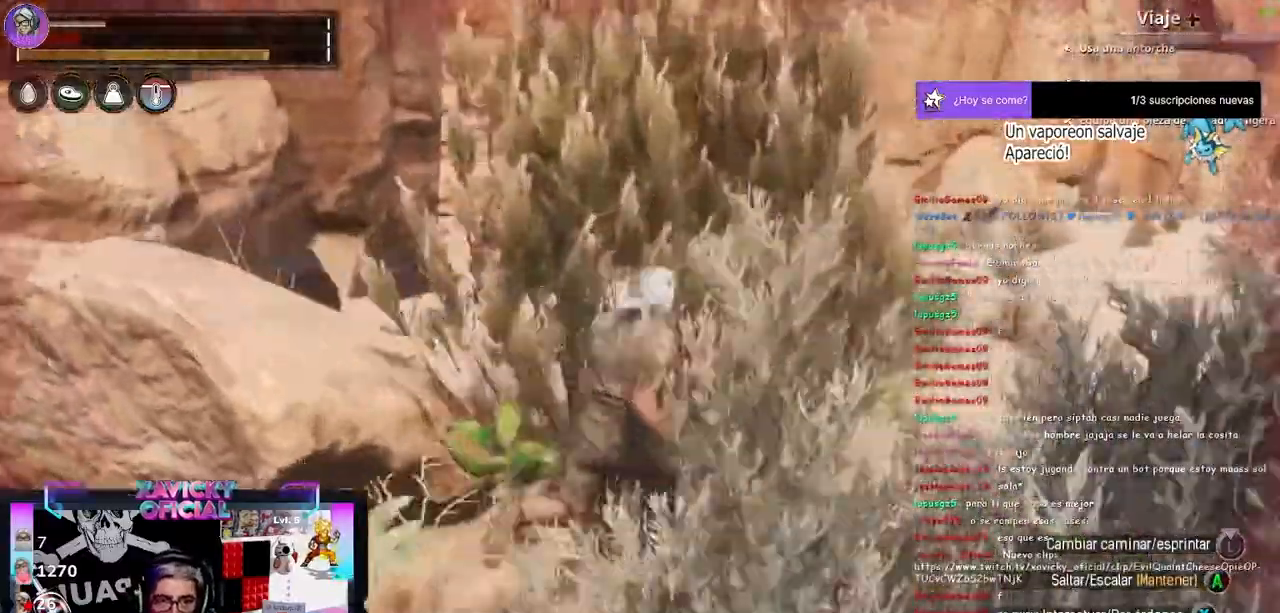
{"dt_ms": 500, "buttons": [], "left_stick": "up", "right_stick": "center"}
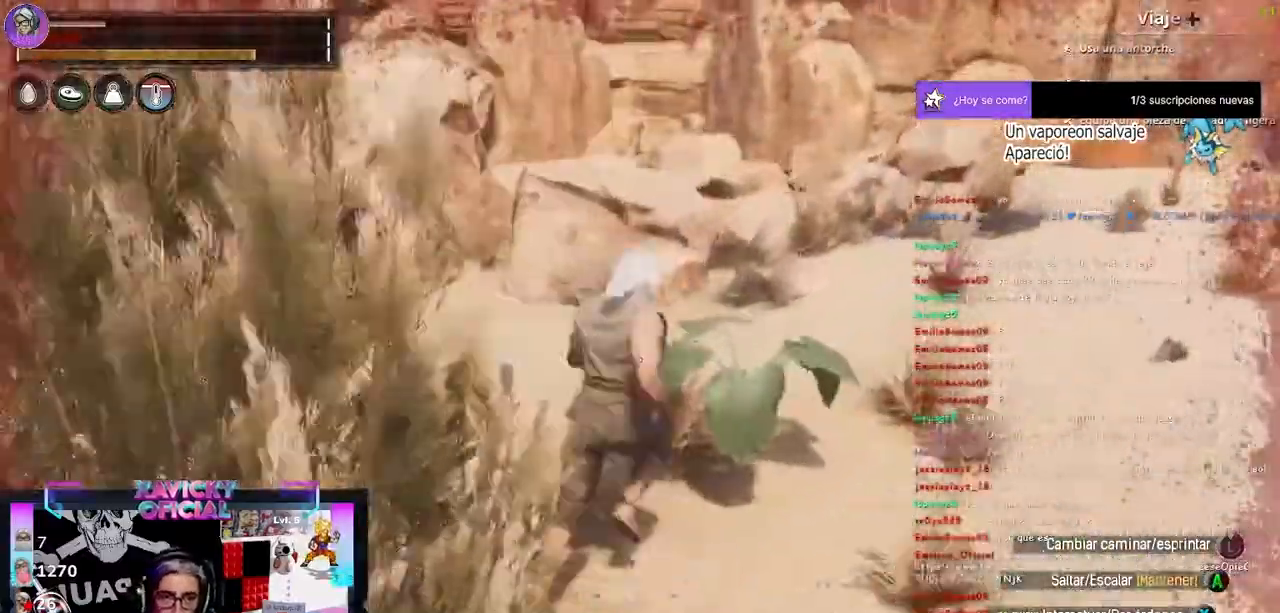
{"dt_ms": 500, "buttons": [], "left_stick": "up-right", "right_stick": "center", "events": [[467, "left_stick", "up-right"]]}
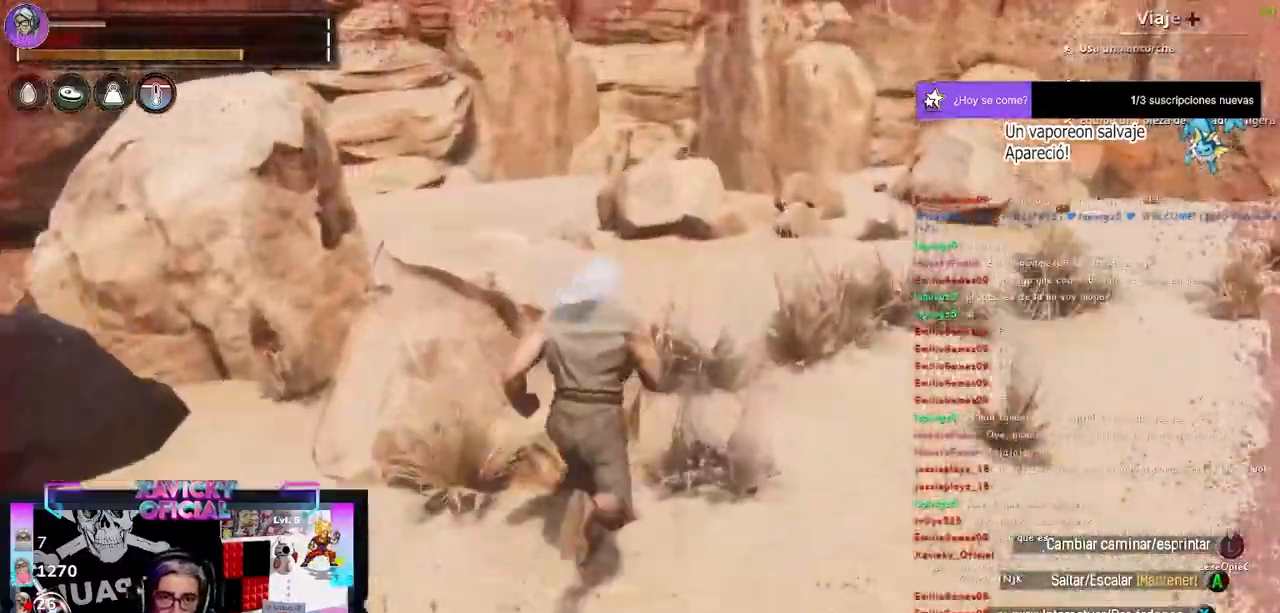
{"dt_ms": 1000, "buttons": [], "left_stick": "up-right", "right_stick": "up-left"}
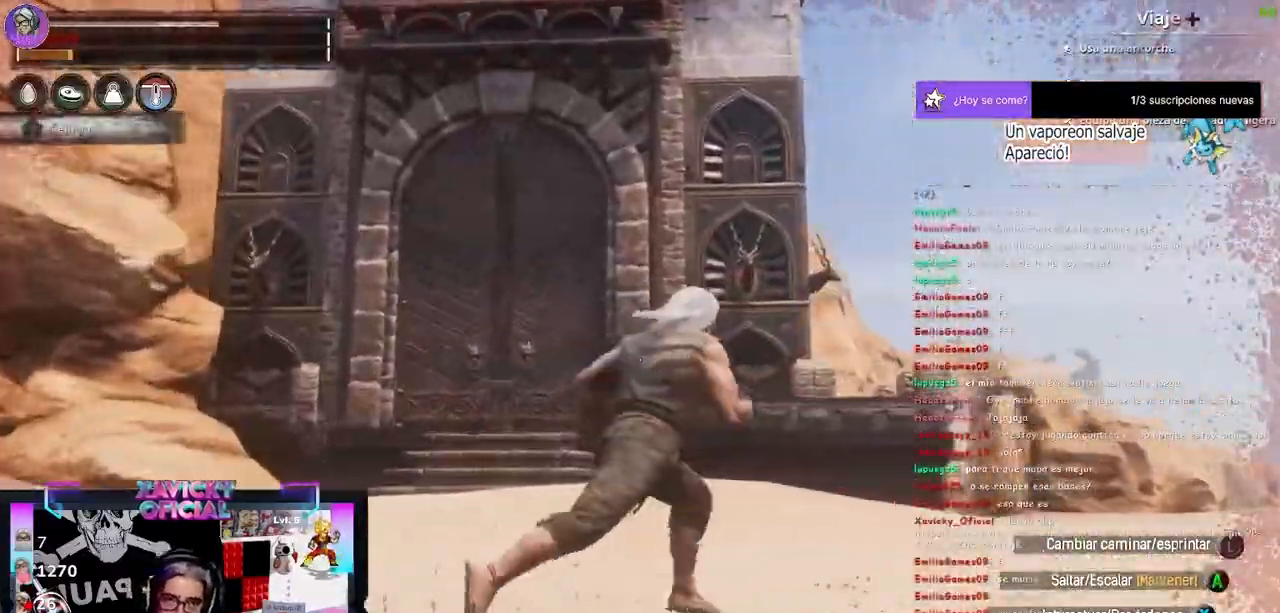
{"dt_ms": 500, "buttons": [], "left_stick": "up-right", "right_stick": "up-left", "events": []}
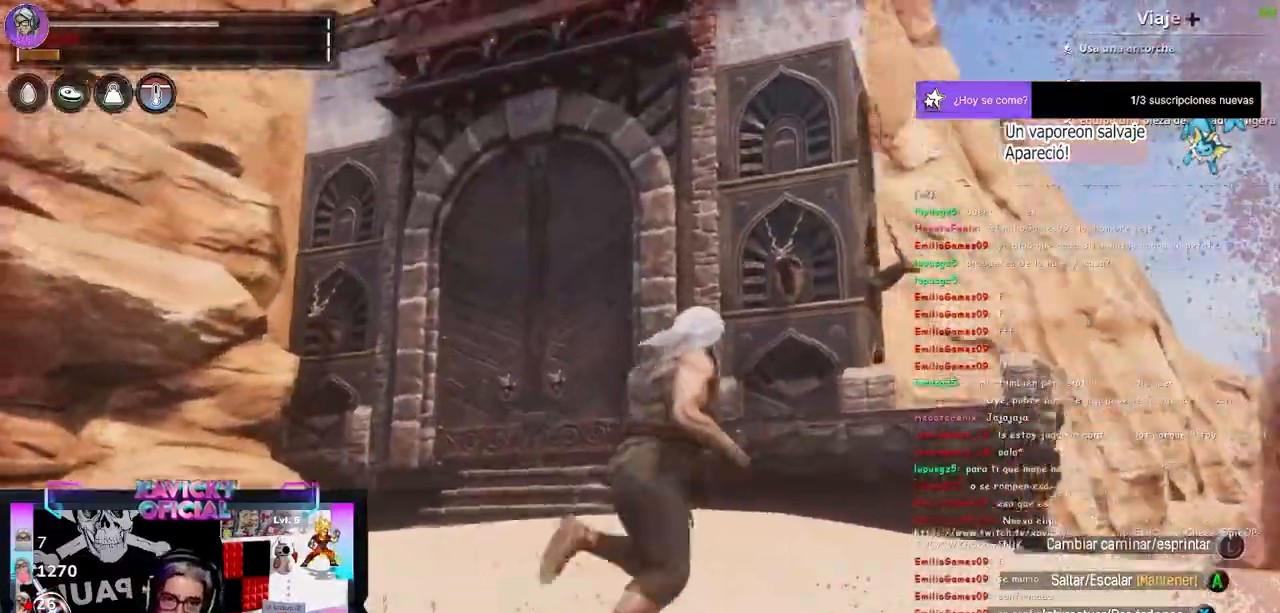
{"dt_ms": 500, "buttons": [], "left_stick": "up-right", "right_stick": "up-left", "events": []}
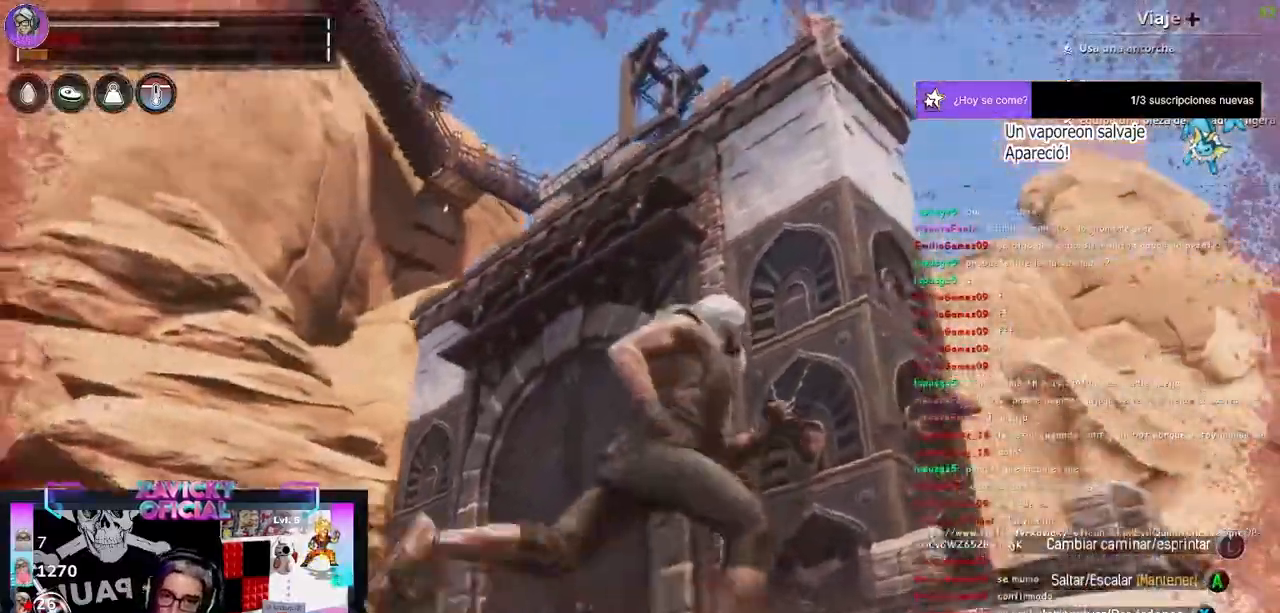
{"dt_ms": 500, "buttons": [], "left_stick": "up-right", "right_stick": "down", "events": [[500, "right_stick", "down"]]}
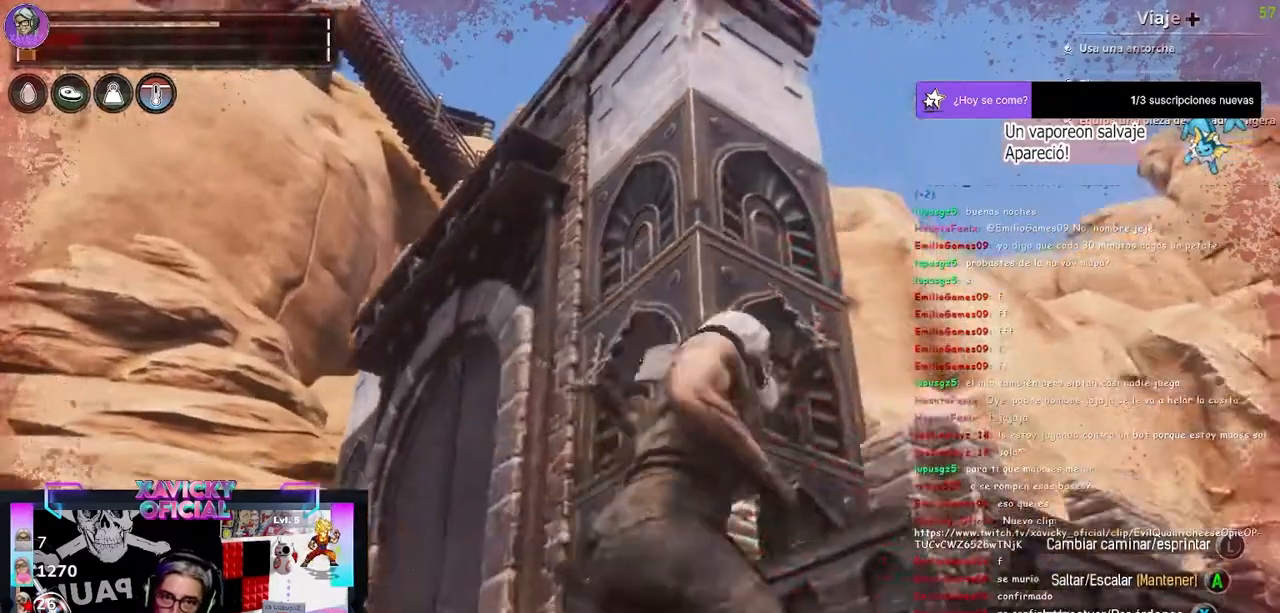
{"dt_ms": 500, "buttons": [], "left_stick": "up-right", "right_stick": "down-left", "events": [[167, "right_stick", "down-left"]]}
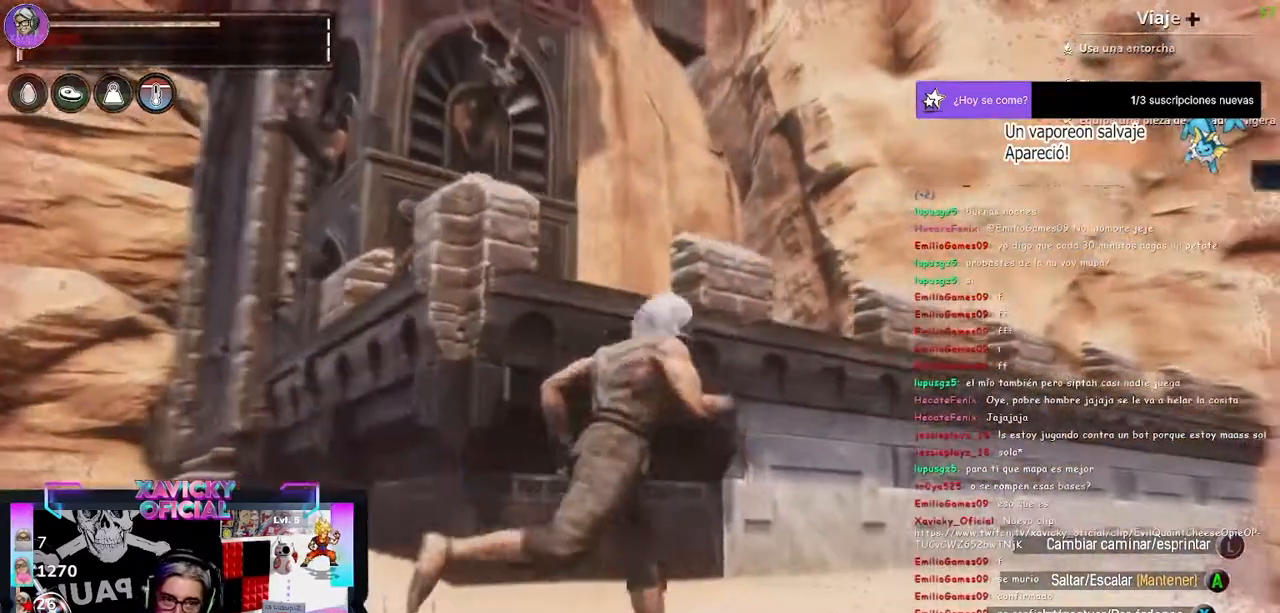
{"dt_ms": 500, "buttons": [], "left_stick": "up-right", "right_stick": "center", "events": [[500, "right_stick", "center"]]}
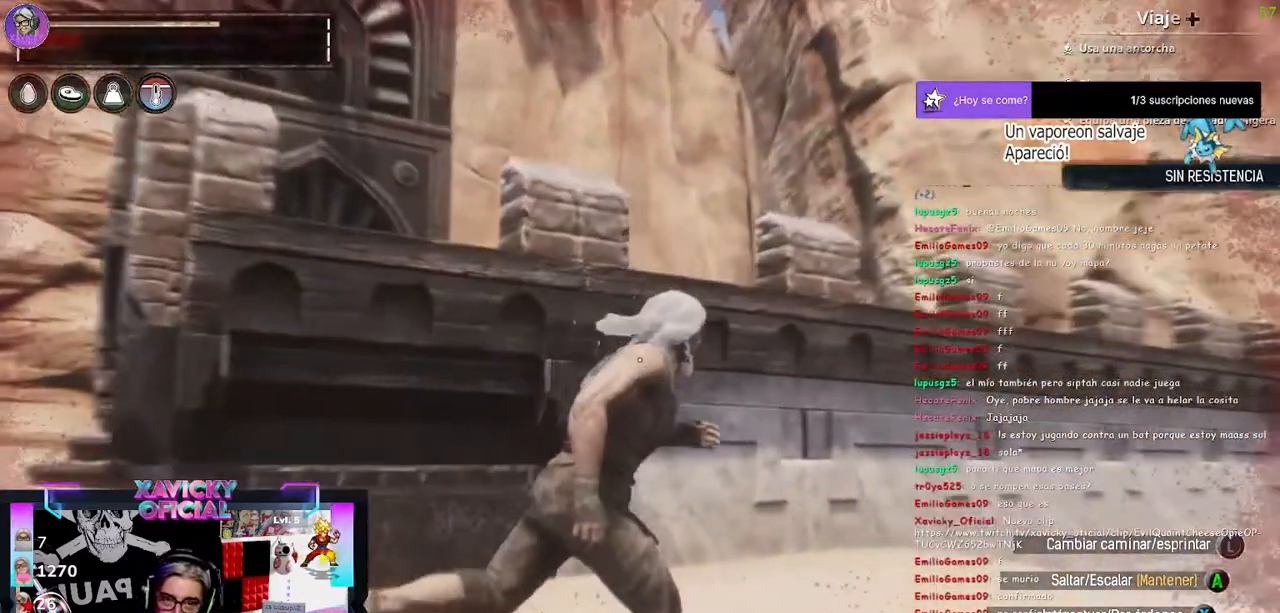
{"dt_ms": 500, "buttons": [], "left_stick": "up-right", "right_stick": "down-left", "events": [[500, "right_stick", "down-left"]]}
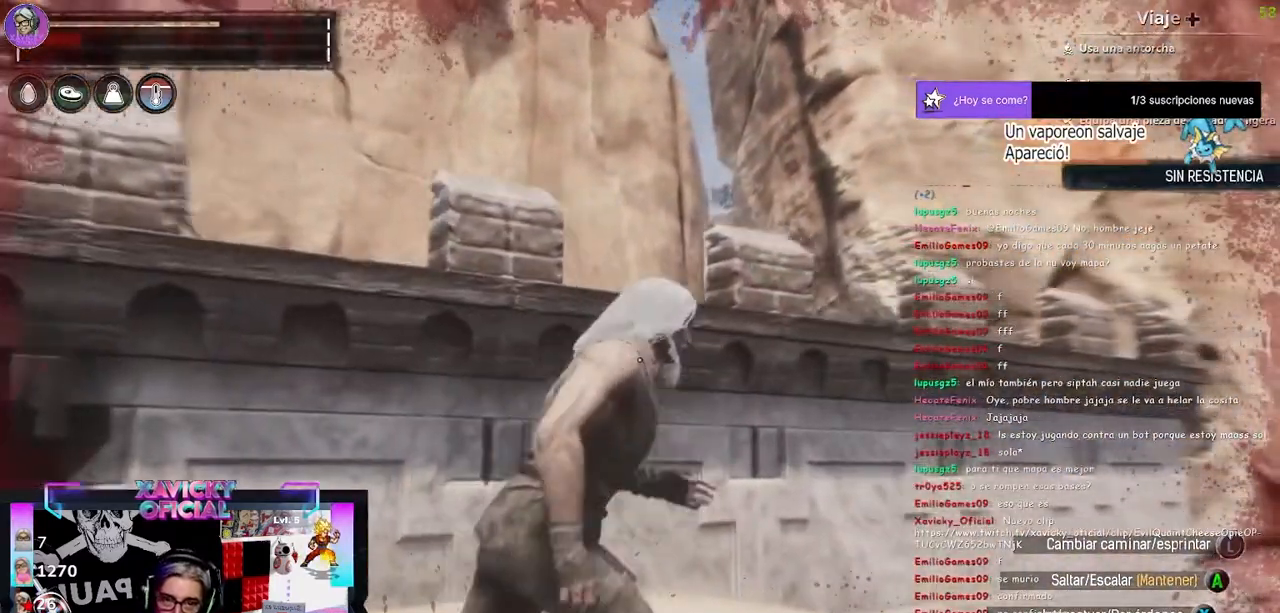
{"dt_ms": 500, "buttons": [], "left_stick": "center", "right_stick": "center", "events": [[133, "left_stick", "up"], [333, "left_stick", "center"], [333, "right_stick", "center"]]}
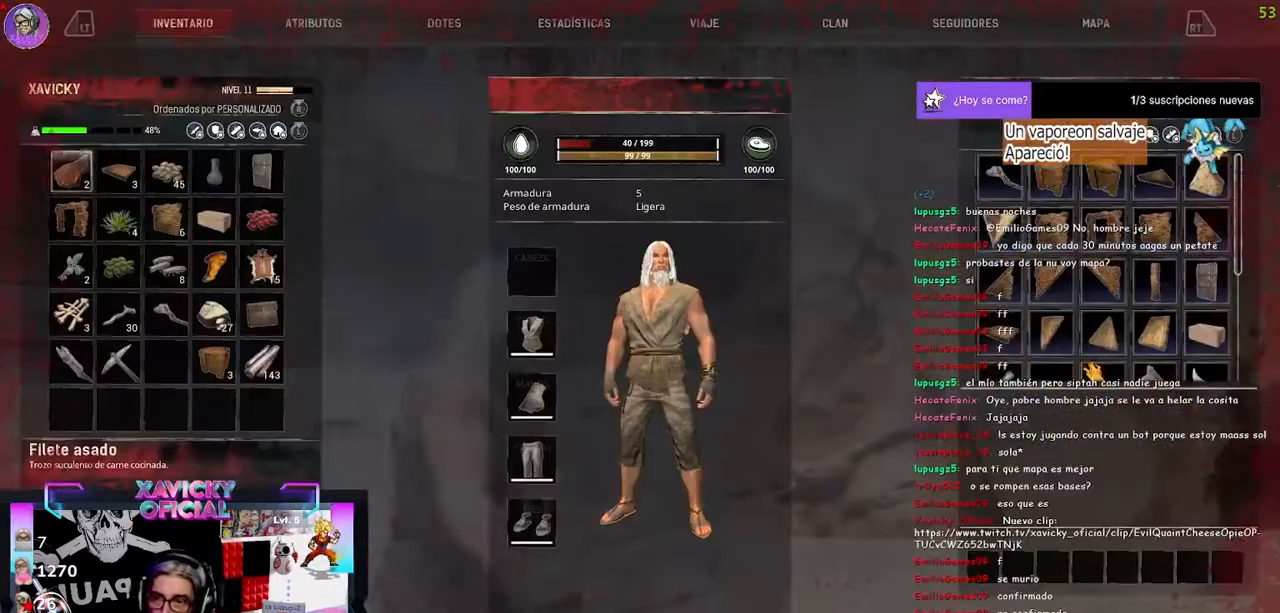
{"dt_ms": 500, "buttons": [], "left_stick": "center", "right_stick": "center", "events": []}
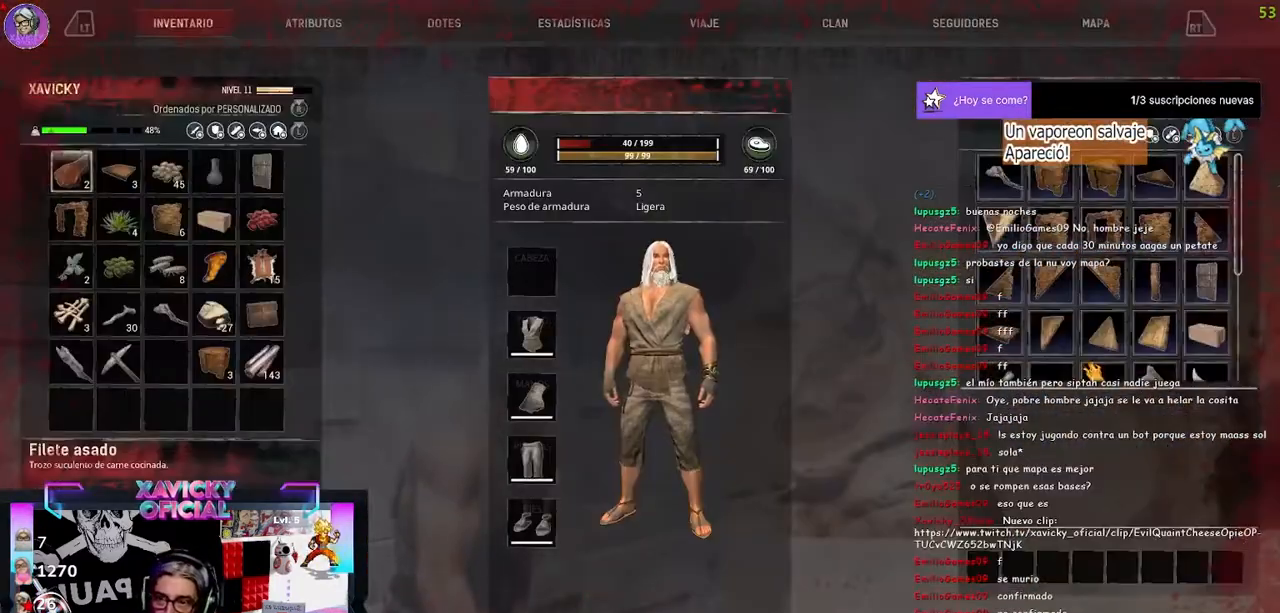
{"dt_ms": 500, "buttons": ["DPAD_DOWN"], "left_stick": "center", "right_stick": "center", "events": [[33, "DPAD_LEFT", "down"], [200, "DPAD_LEFT", "up"], [300, "DPAD_LEFT", "down"], [400, "DPAD_LEFT", "up"], [500, "DPAD_DOWN", "down"]]}
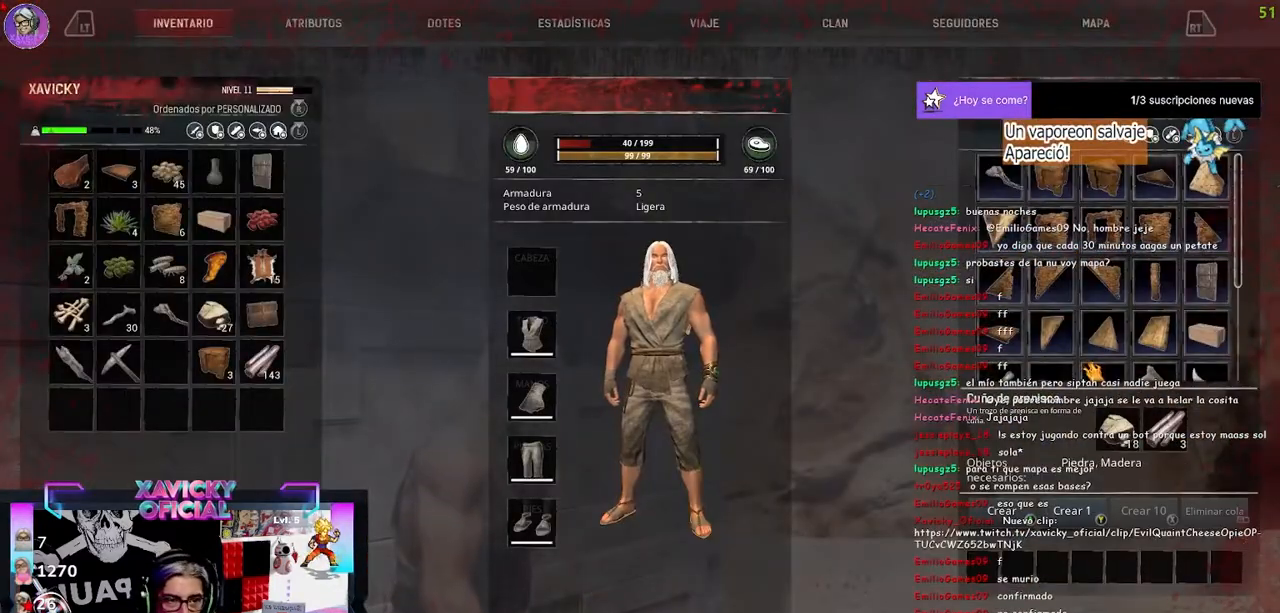
{"dt_ms": 500, "buttons": ["DPAD_DOWN"], "left_stick": "center", "right_stick": "center", "events": []}